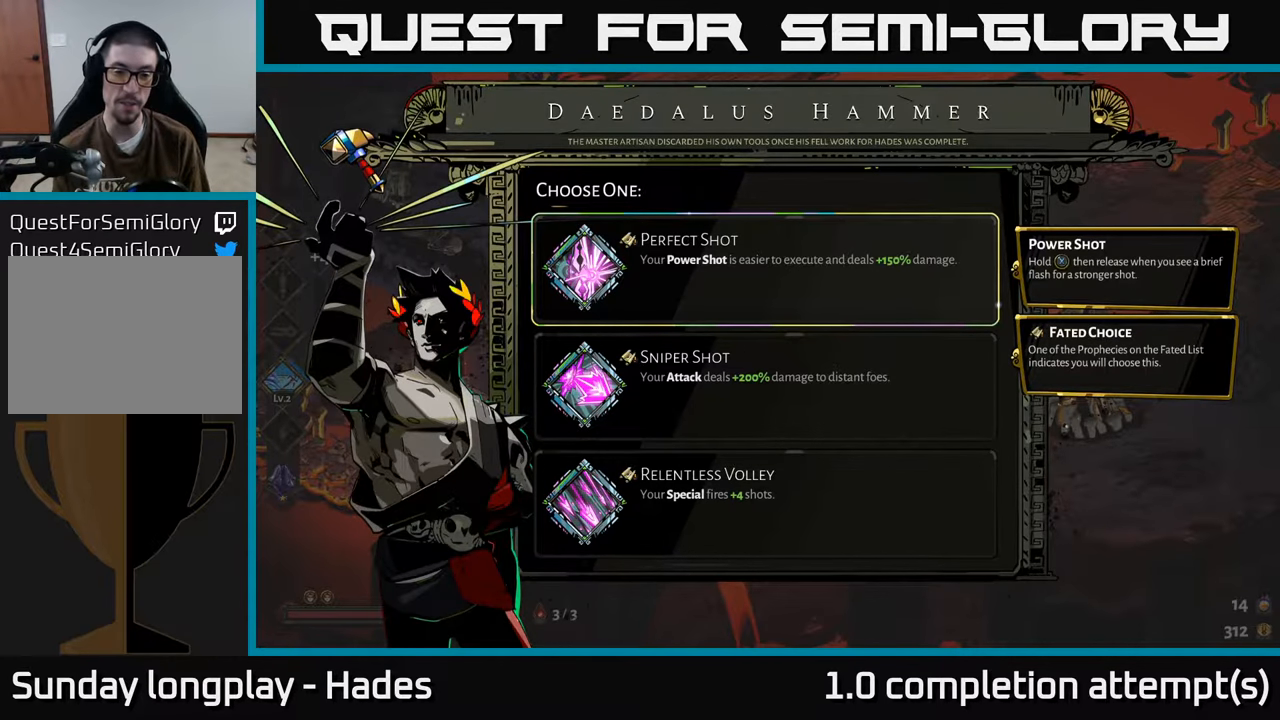
Gameplay with a controller (Xbox layout); each line is a JSON object with the inputs held at the frame after it. "events" lists button and stick changes between this image and that frame as [ms after this image, input, new state], when the widget could be followed in between. Not read: right_stick.
{"buttons": [], "left_stick": "center", "events": [[67, "DPAD_DOWN", "down"], [184, "DPAD_DOWN", "up"], [300, "DPAD_DOWN", "down"], [417, "DPAD_DOWN", "up"]]}
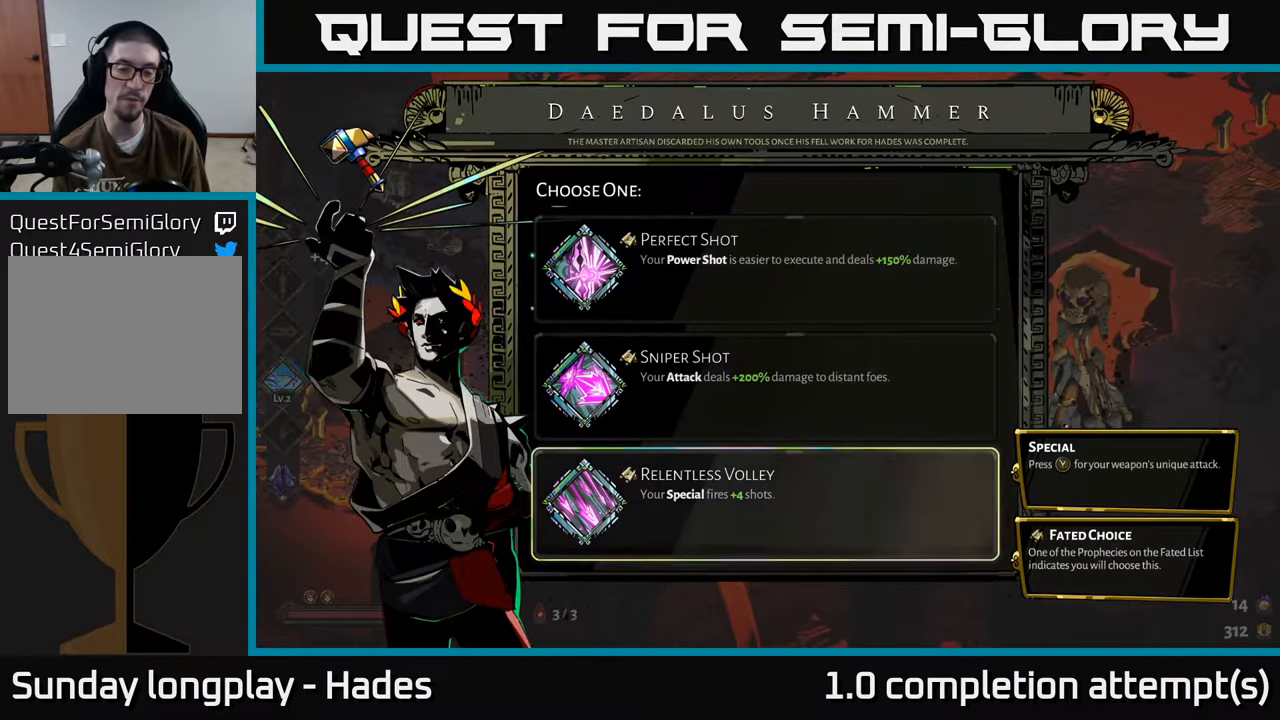
{"buttons": [], "left_stick": "center", "events": []}
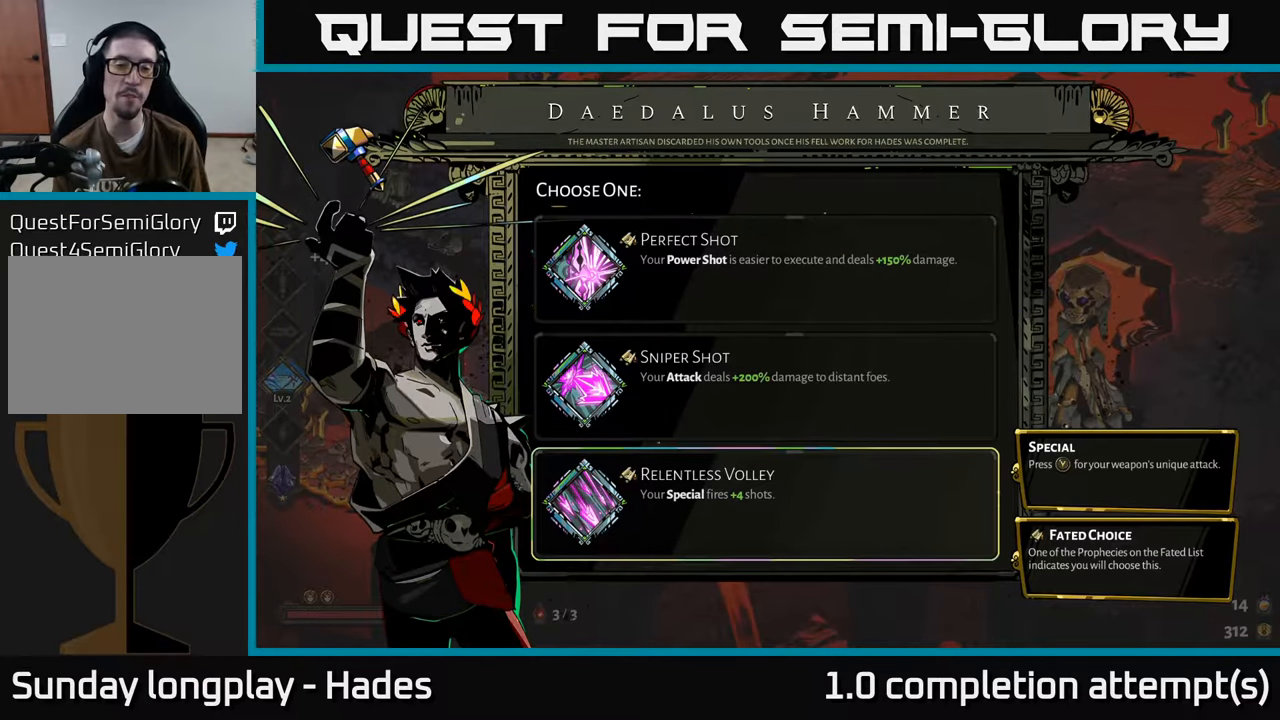
{"buttons": [], "left_stick": "center", "events": []}
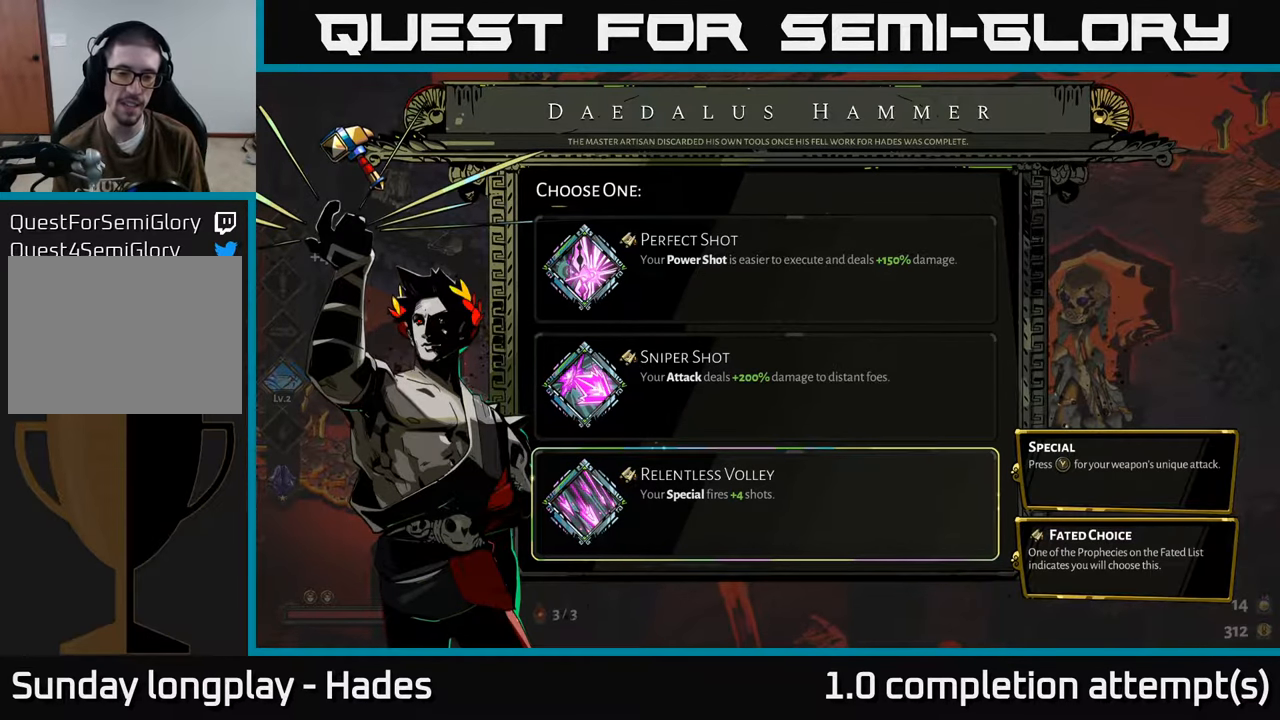
{"buttons": ["DPAD_DOWN"], "left_stick": "center", "events": [[184, "DPAD_UP", "down"], [267, "DPAD_UP", "up"], [467, "DPAD_DOWN", "down"]]}
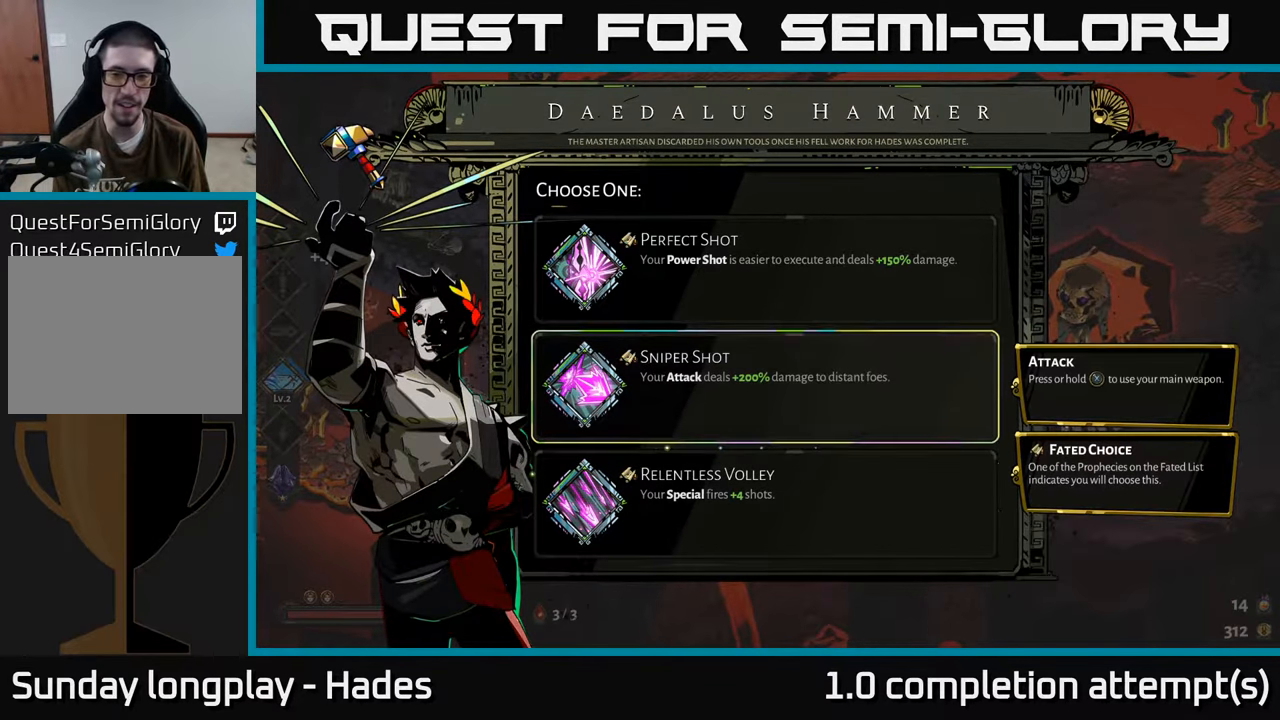
{"buttons": [], "left_stick": "center", "events": [[100, "DPAD_DOWN", "up"]]}
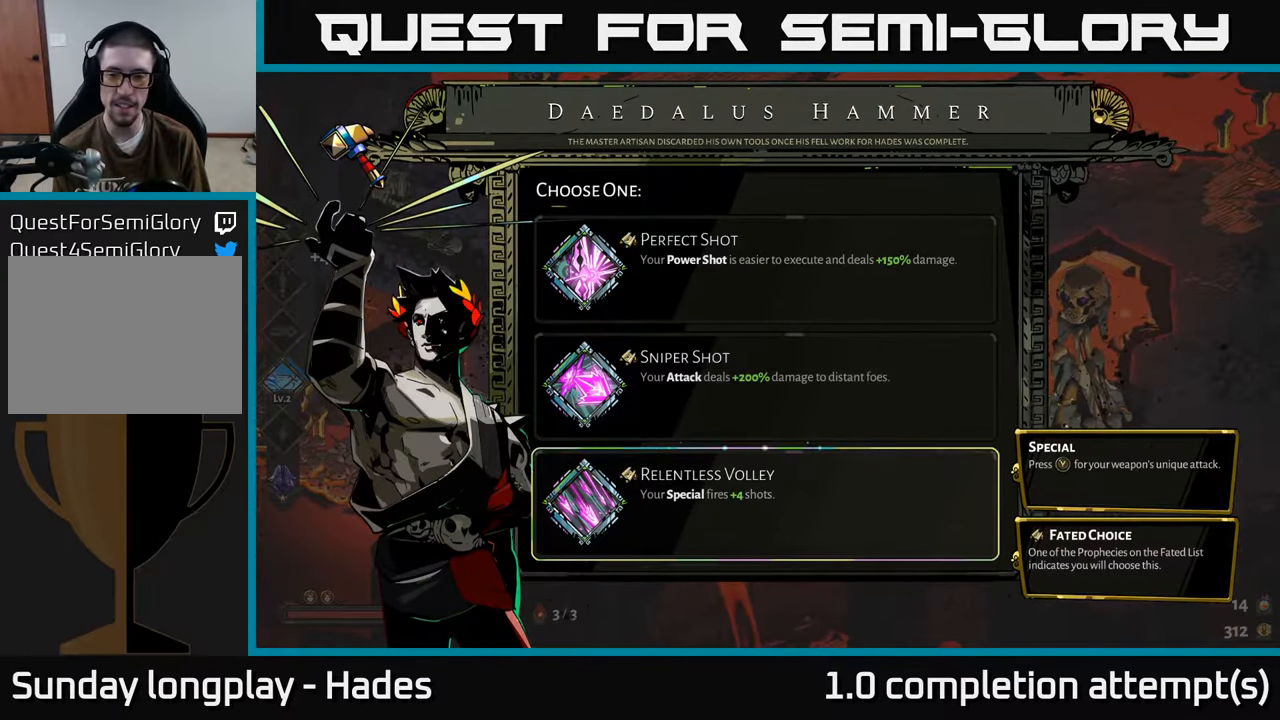
{"buttons": [], "left_stick": "center", "events": [[84, "DPAD_UP", "down"], [200, "DPAD_UP", "up"], [300, "DPAD_UP", "down"], [400, "DPAD_UP", "up"]]}
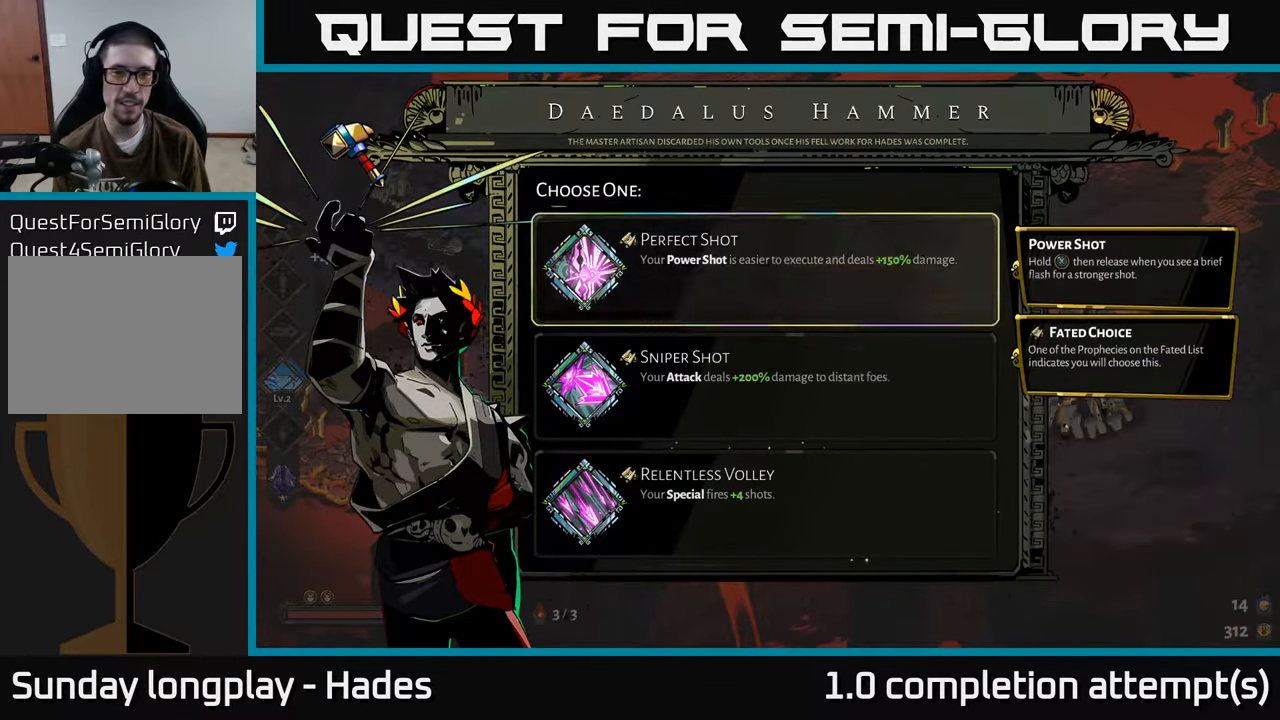
{"buttons": [], "left_stick": "center", "events": [[17, "A", "down"], [117, "A", "up"]]}
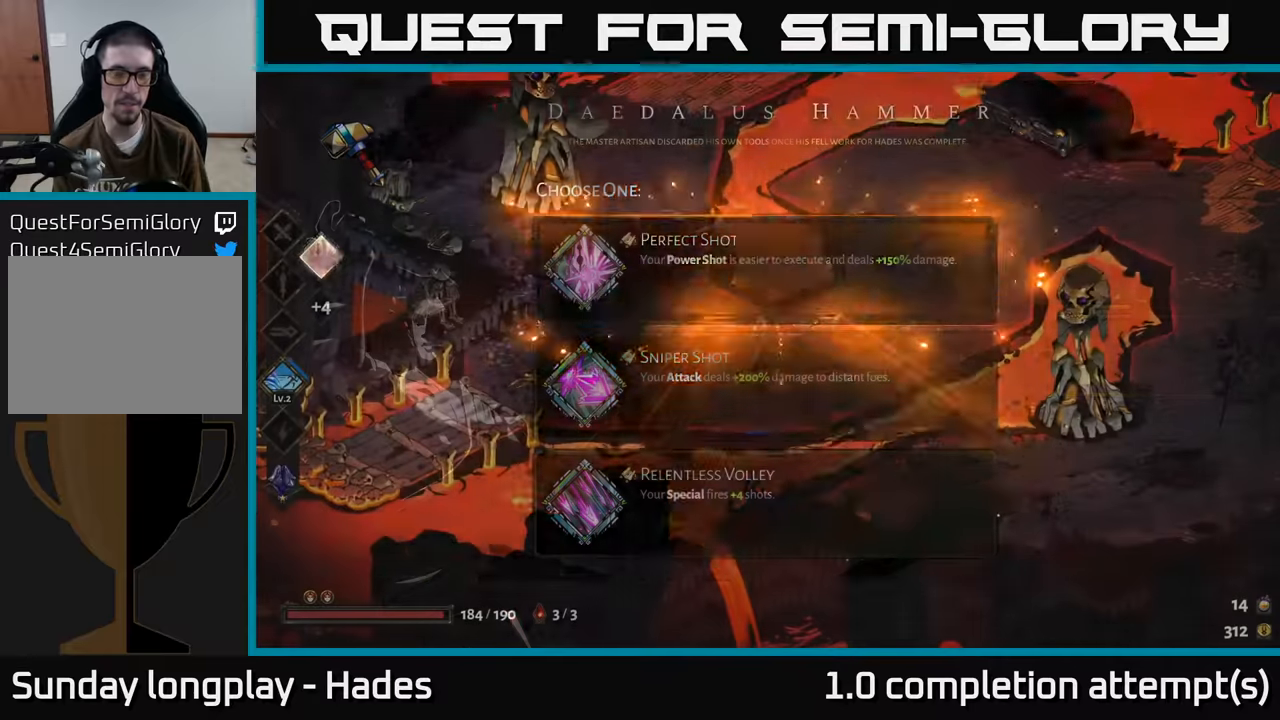
{"buttons": ["A", "X"], "left_stick": "up-right", "events": [[266, "left_stick", "up-right"], [333, "A", "down"], [416, "X", "down"]]}
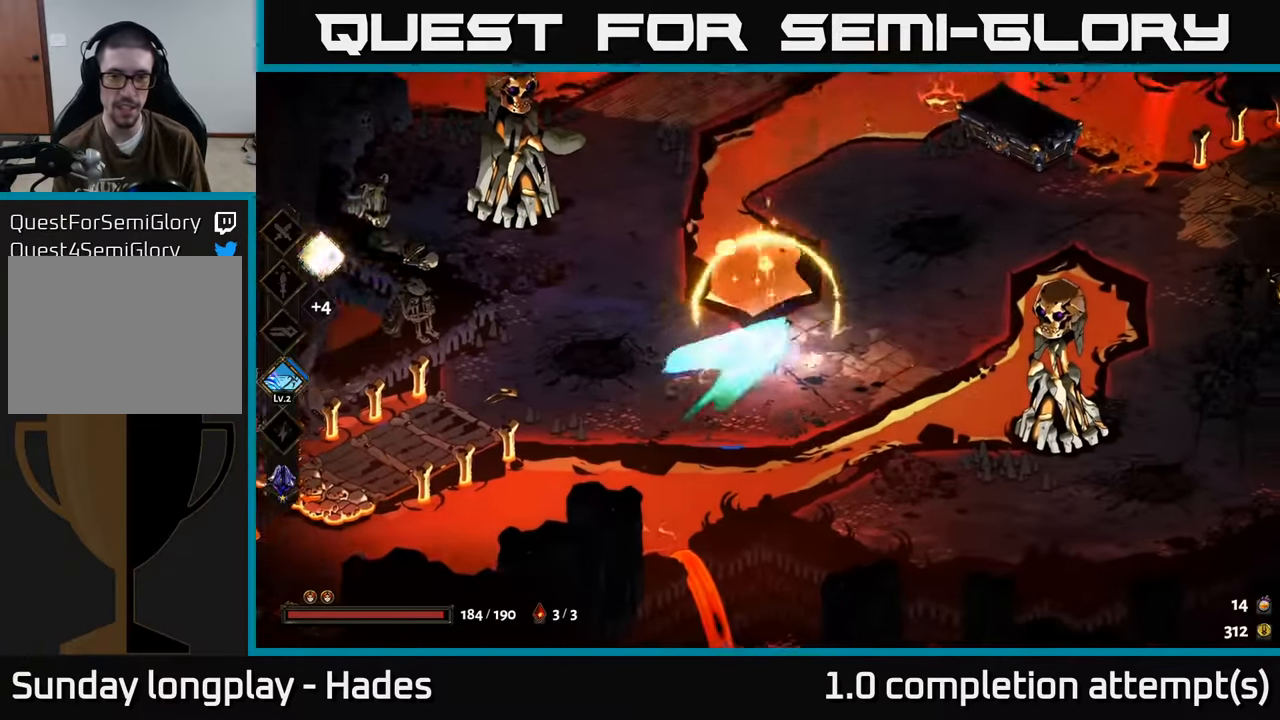
{"buttons": [], "left_stick": "up-right", "events": [[16, "A", "up"], [333, "X", "up"]]}
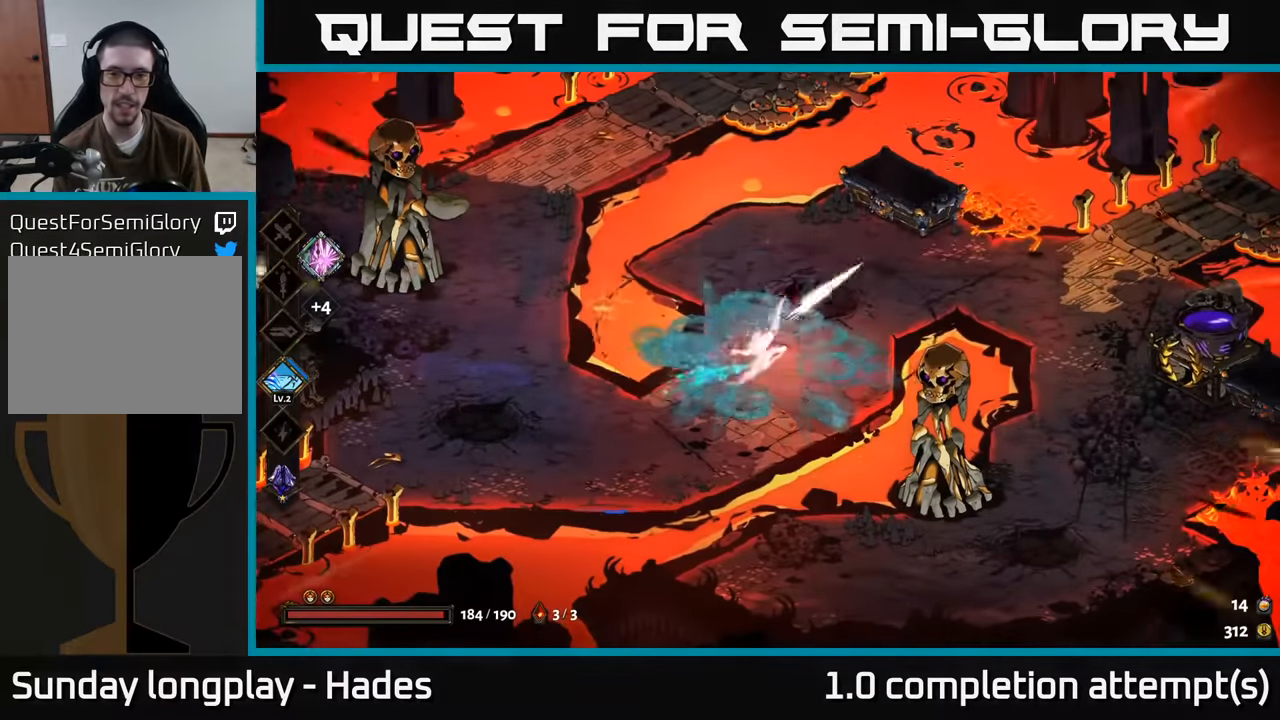
{"buttons": ["X"], "left_stick": "right", "events": [[66, "A", "down"], [150, "X", "down"], [200, "left_stick", "right"], [216, "A", "up"]]}
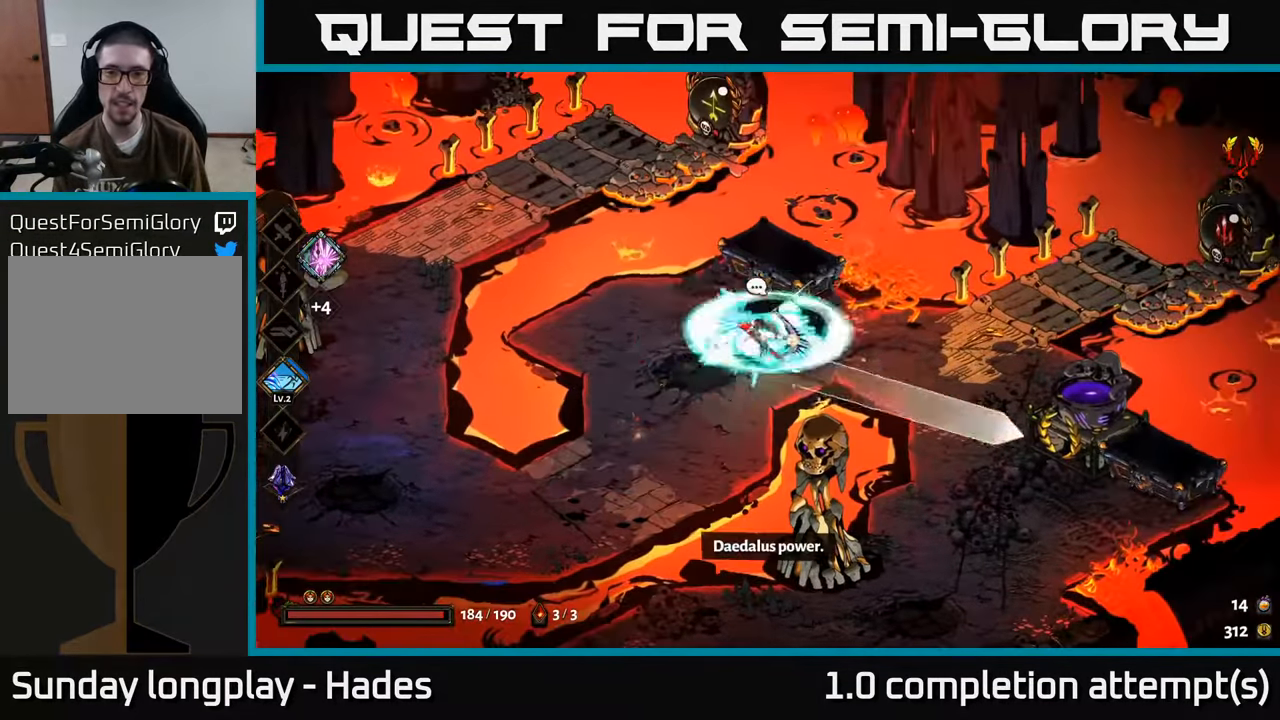
{"buttons": ["A", "X"], "left_stick": "right", "events": [[150, "X", "up"], [350, "A", "down"], [450, "X", "down"]]}
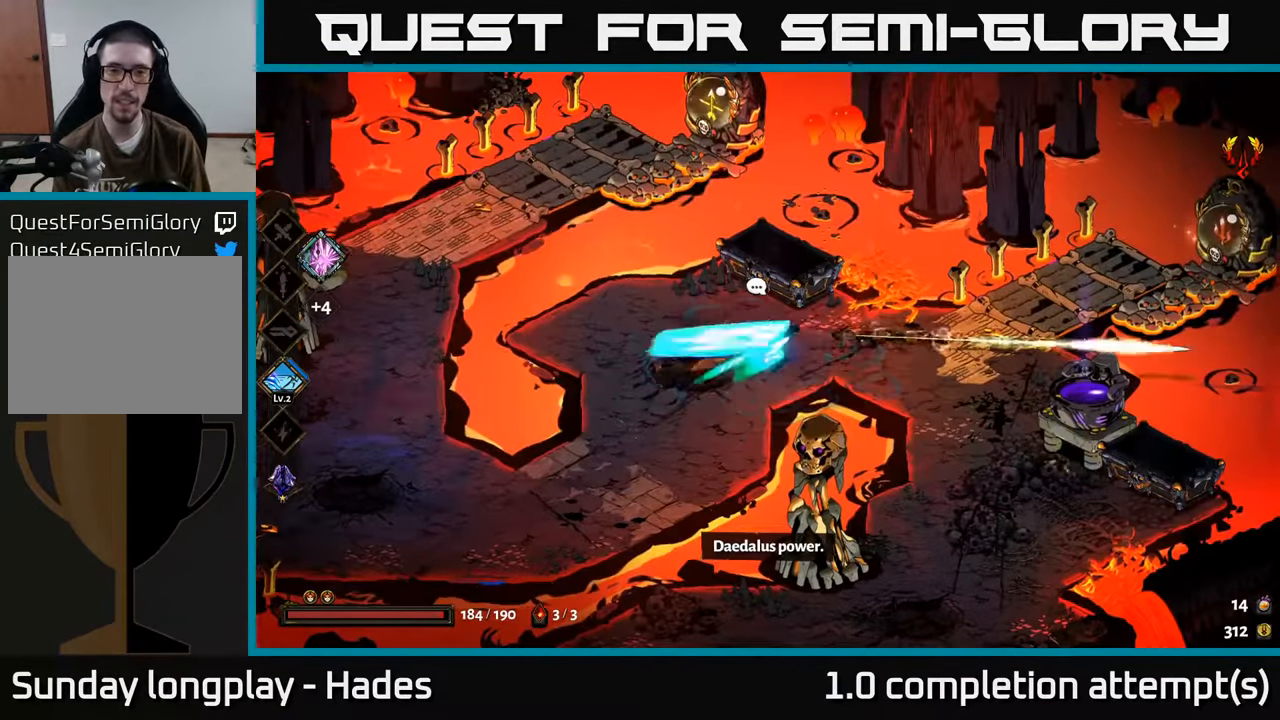
{"buttons": [], "left_stick": "right", "events": [[16, "A", "up"], [500, "X", "up"]]}
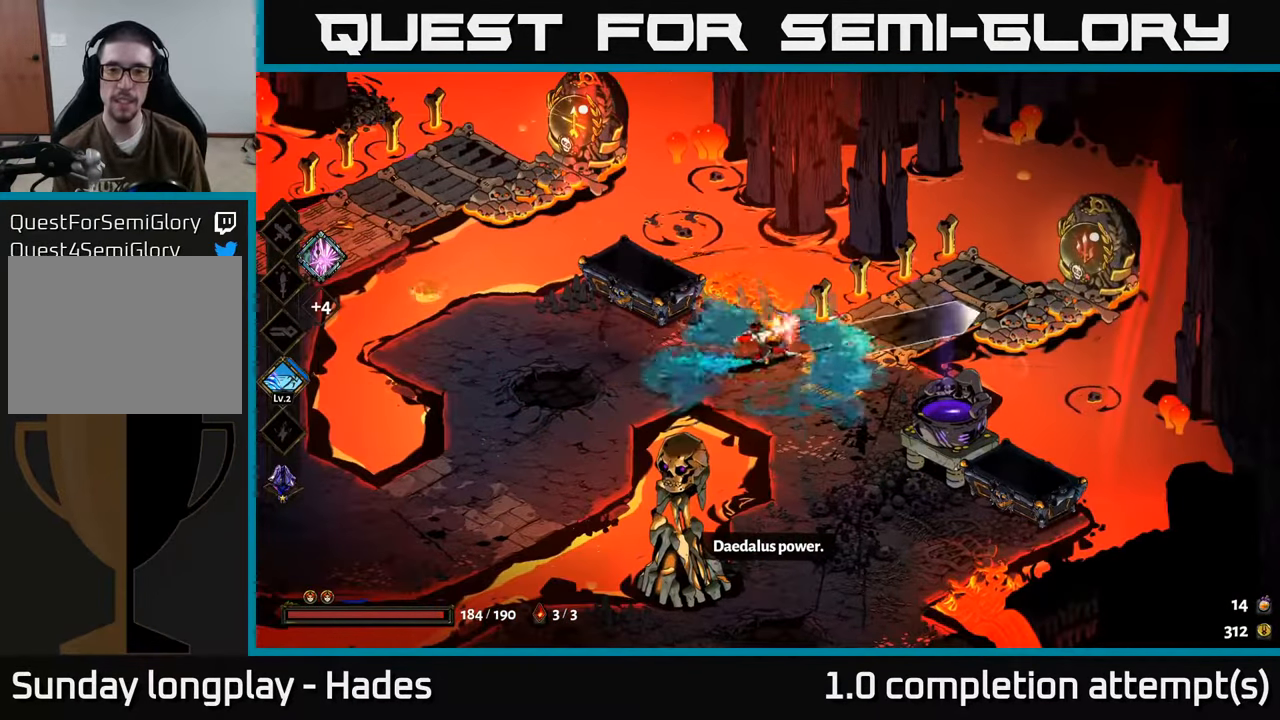
{"buttons": [], "left_stick": "center", "events": [[300, "left_stick", "center"]]}
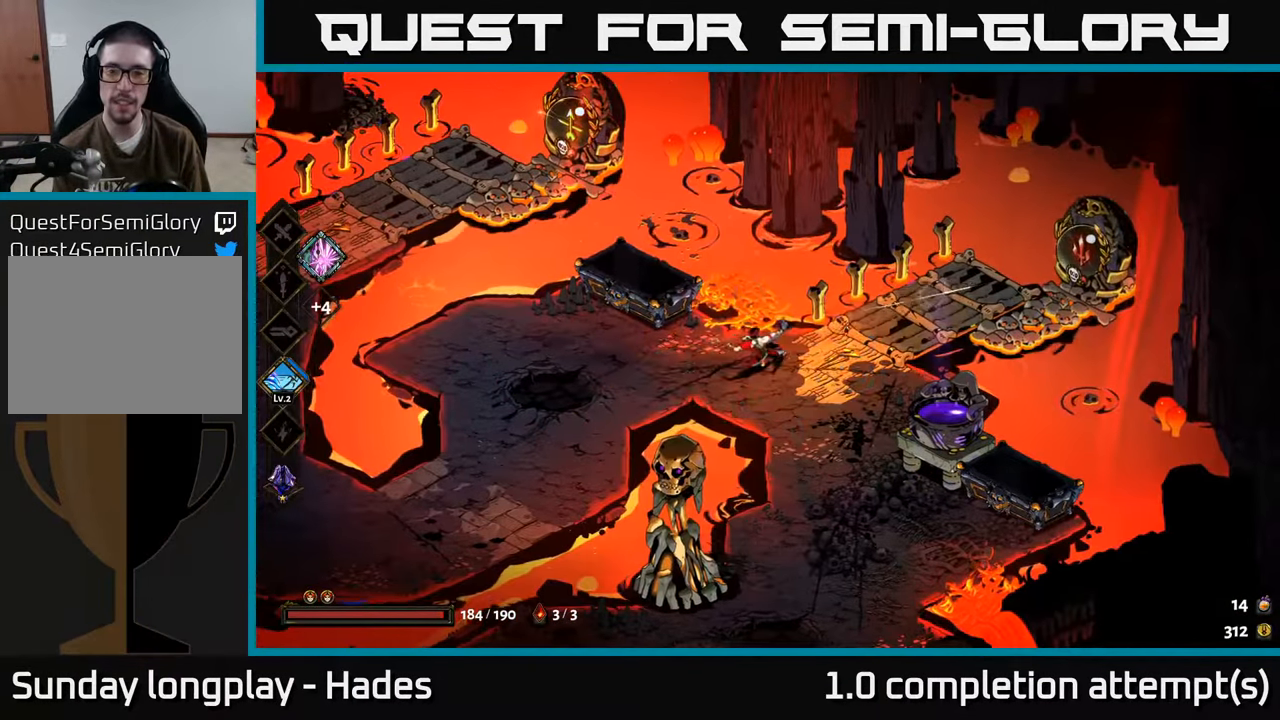
{"buttons": [], "left_stick": "up-left", "events": [[33, "left_stick", "left"], [366, "left_stick", "up-left"]]}
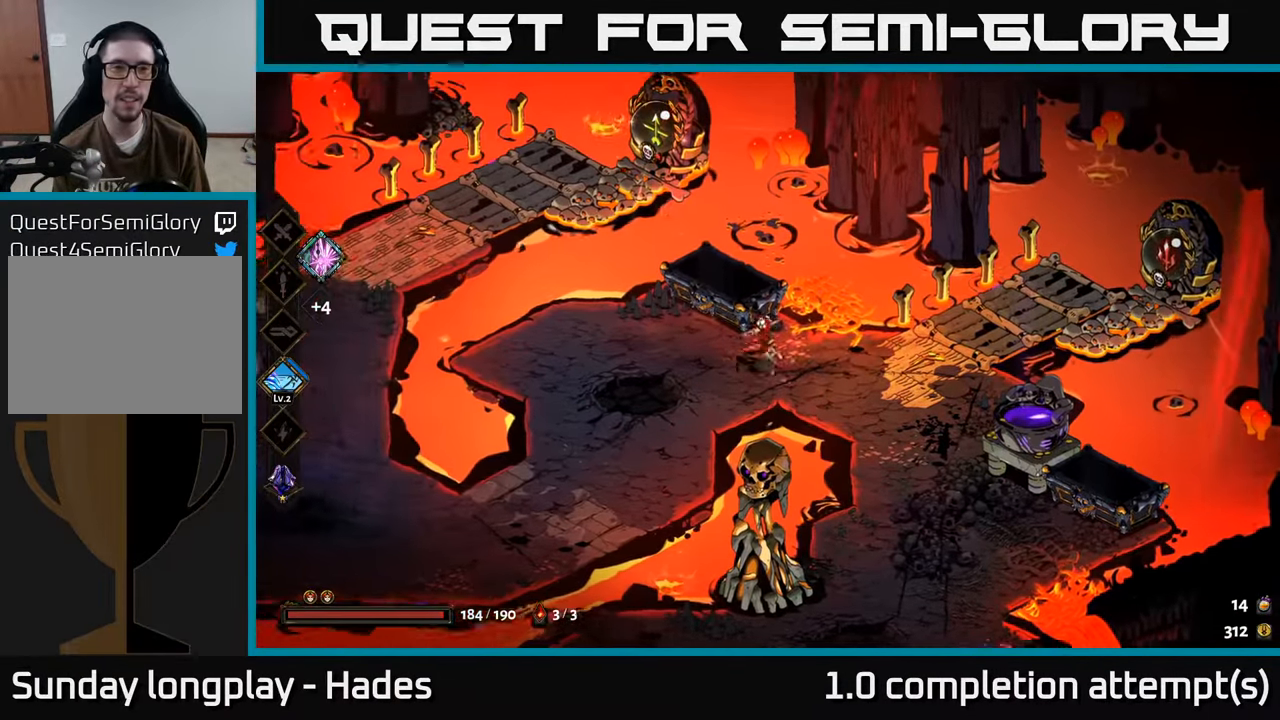
{"buttons": [], "left_stick": "down-left", "events": [[83, "left_stick", "center"], [483, "left_stick", "down-left"]]}
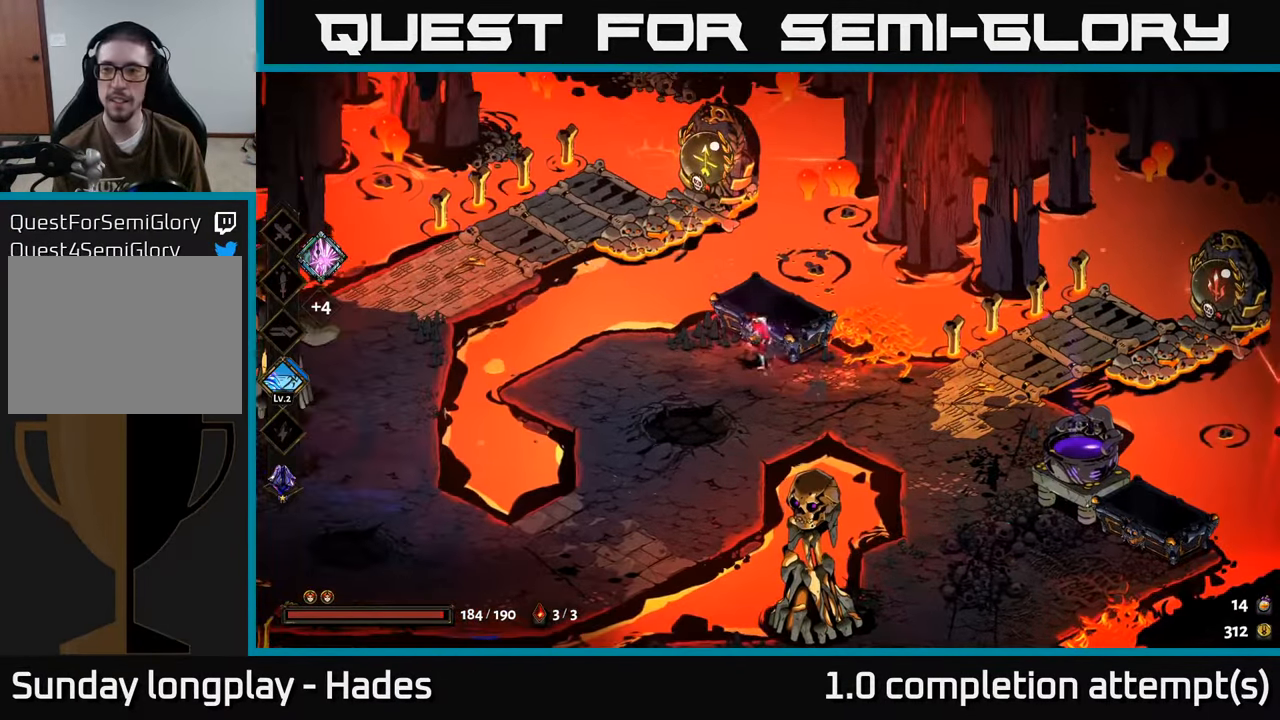
{"buttons": [], "left_stick": "up-left", "events": [[200, "left_stick", "left"], [366, "left_stick", "up-left"]]}
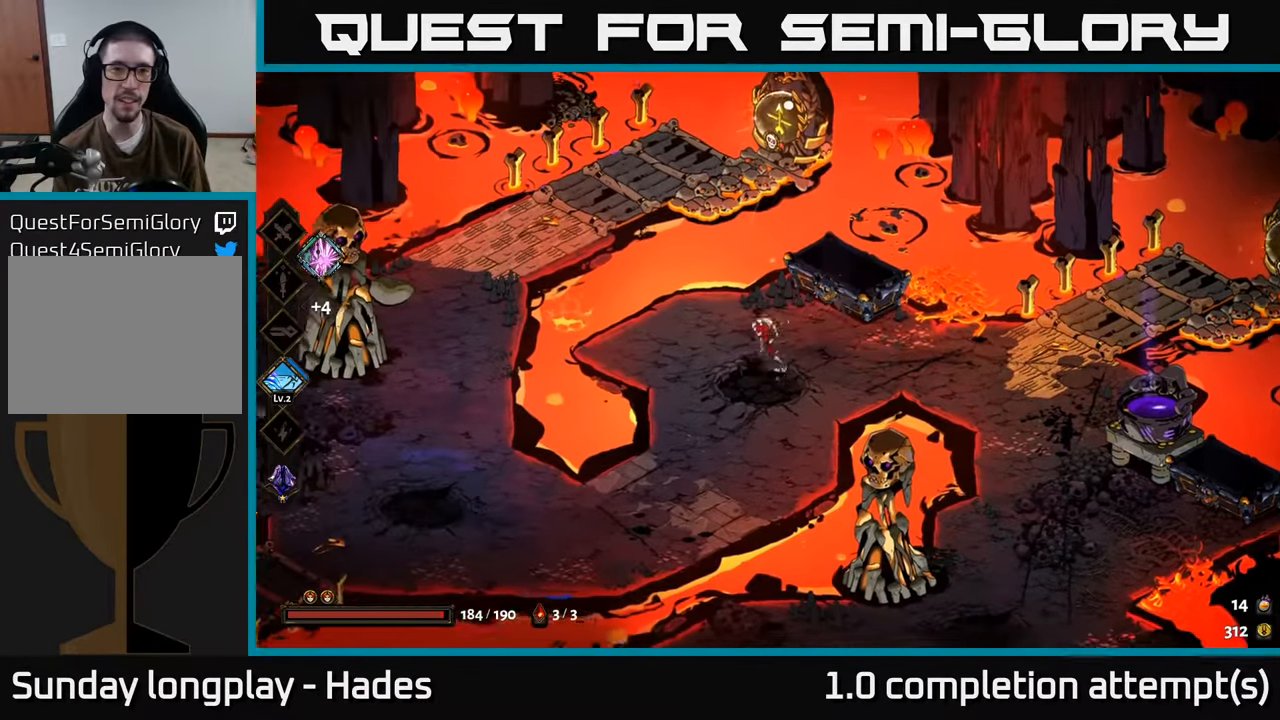
{"buttons": [], "left_stick": "down", "events": [[50, "left_stick", "up"], [66, "A", "down"], [183, "A", "up"], [416, "R2", "down"], [416, "left_stick", "center"], [466, "left_stick", "down"], [500, "R2", "up"]]}